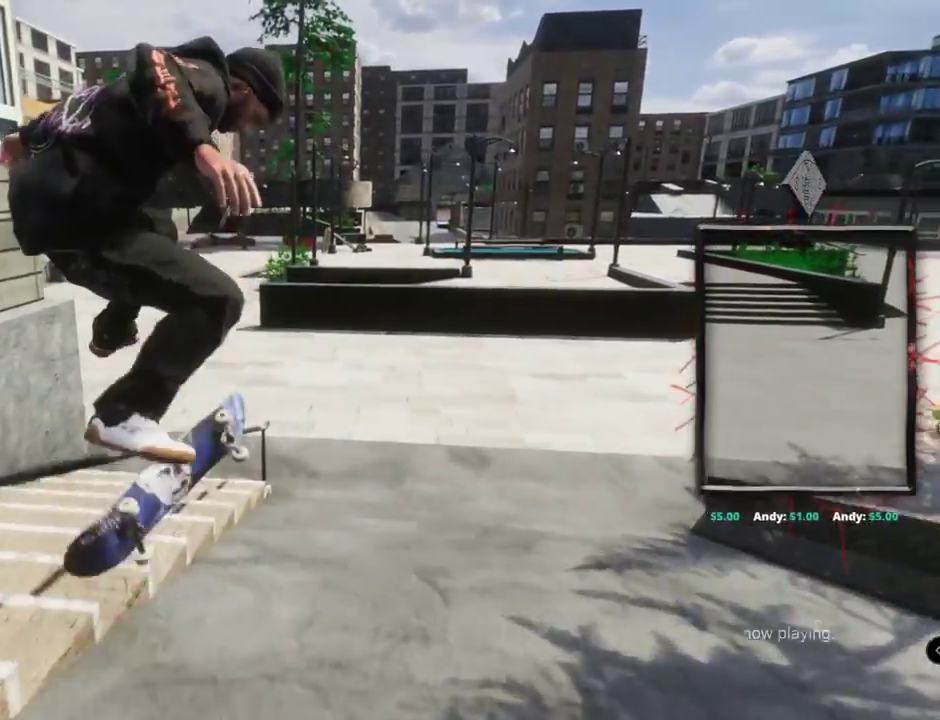
Gameplay with a controller (Xbox layout); each line is a JSON object with the inputs held at the frame after it. "events" lists button and stick changes between this image and that frame as [ms after this image, input, new state], when the widget could be followed in between. Not read: L3 R3.
{"buttons": [], "left_stick": "right", "right_stick": "down-left", "events": [[317, "left_stick", "right"], [351, "right_stick", "down-left"]]}
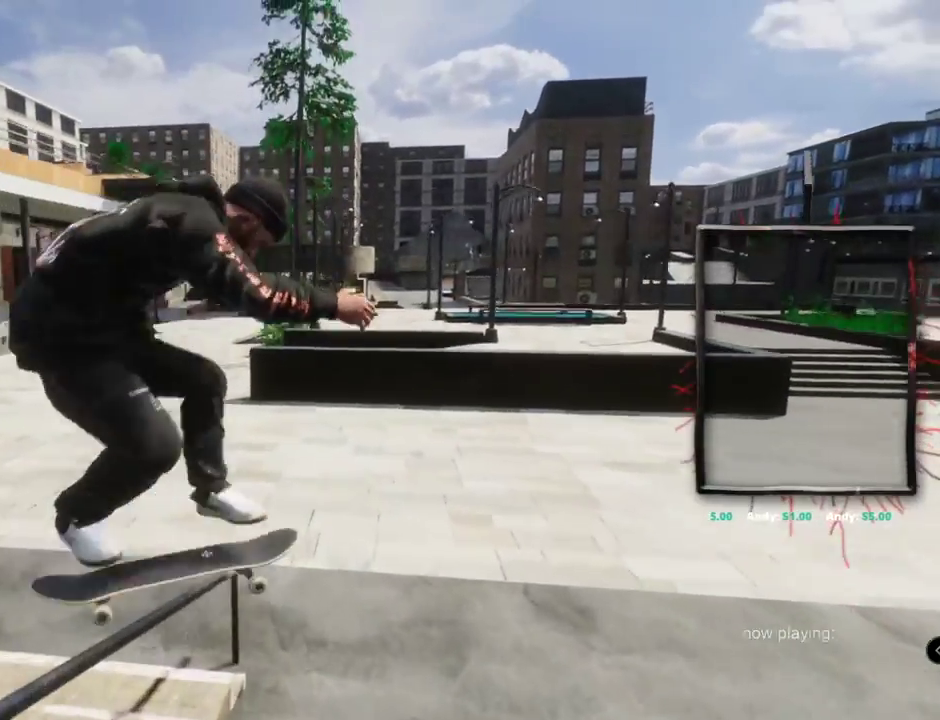
{"buttons": [], "left_stick": "center", "right_stick": "center"}
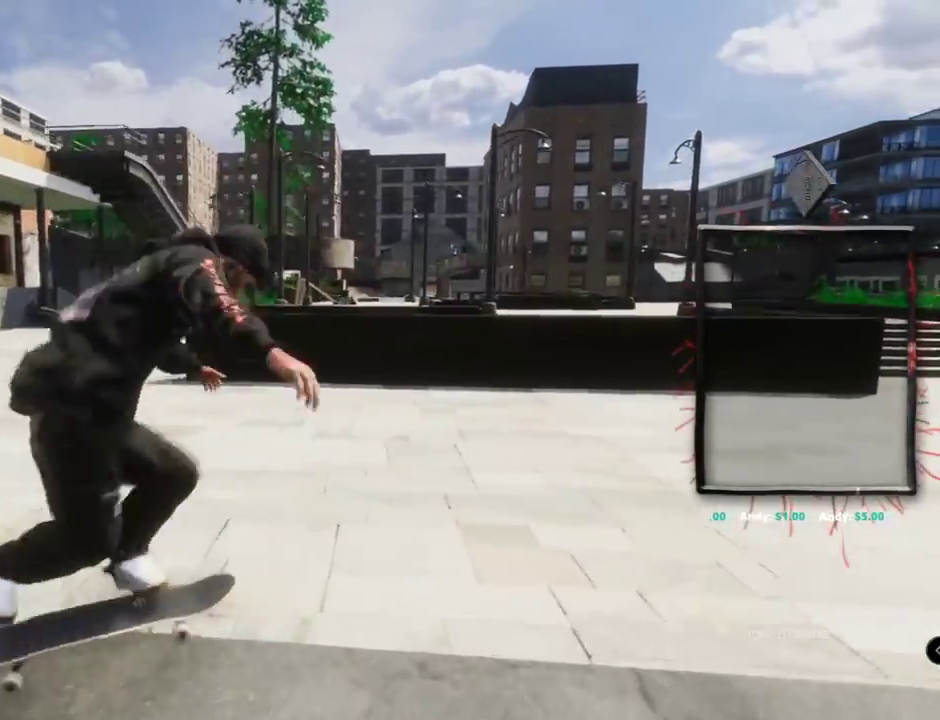
{"buttons": [], "left_stick": "center", "right_stick": "center"}
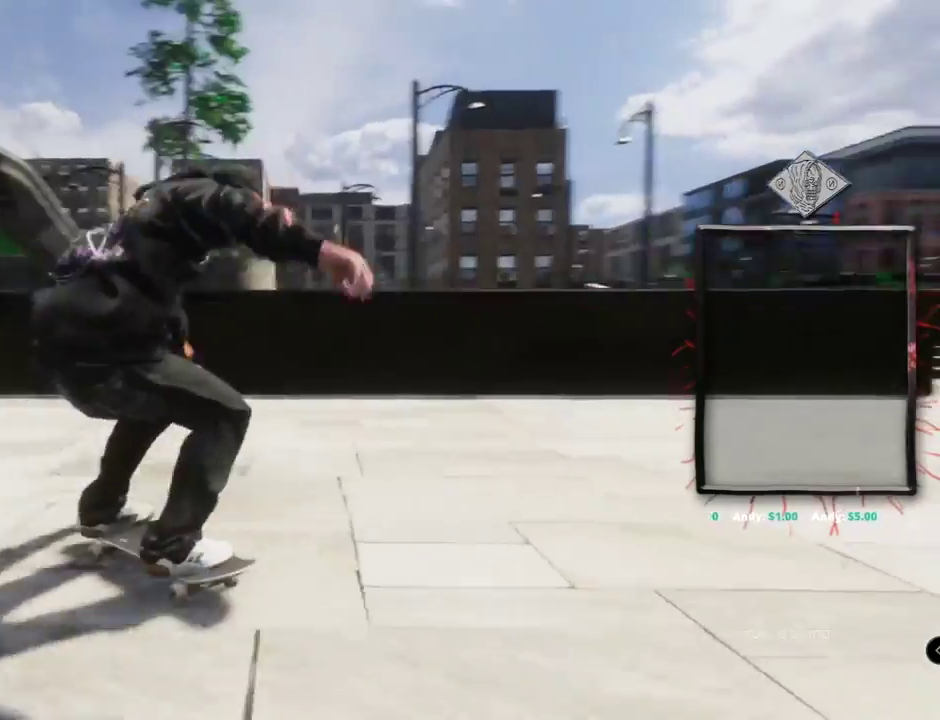
{"buttons": ["A", "L2"], "left_stick": "center", "right_stick": "center", "events": [[50, "L2", "down"], [350, "A", "down"]]}
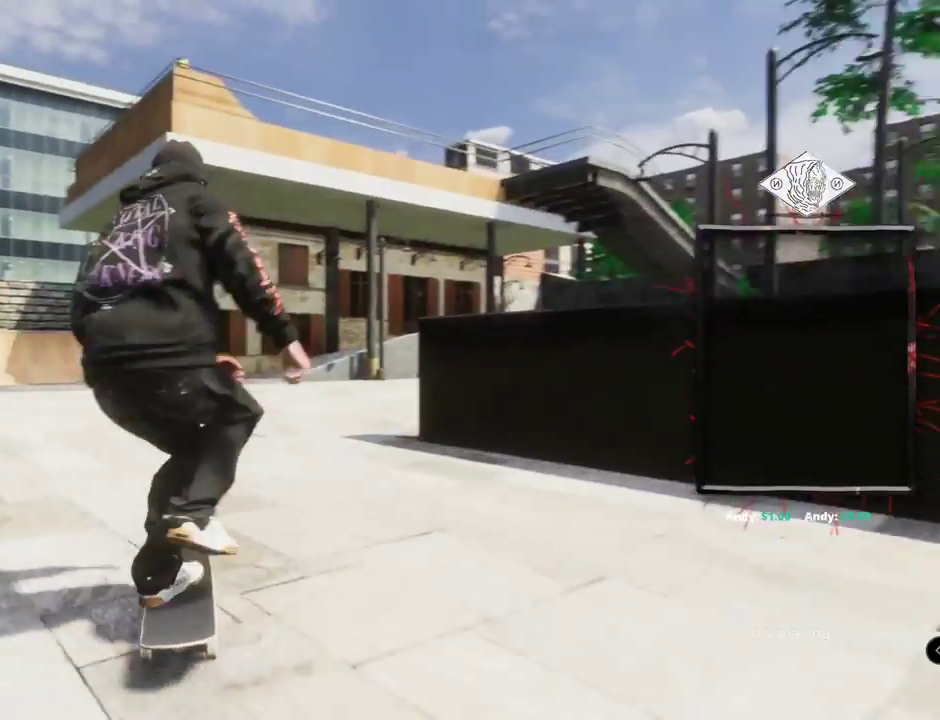
{"buttons": ["A"], "left_stick": "center", "right_stick": "center", "events": [[17, "L2", "up"]]}
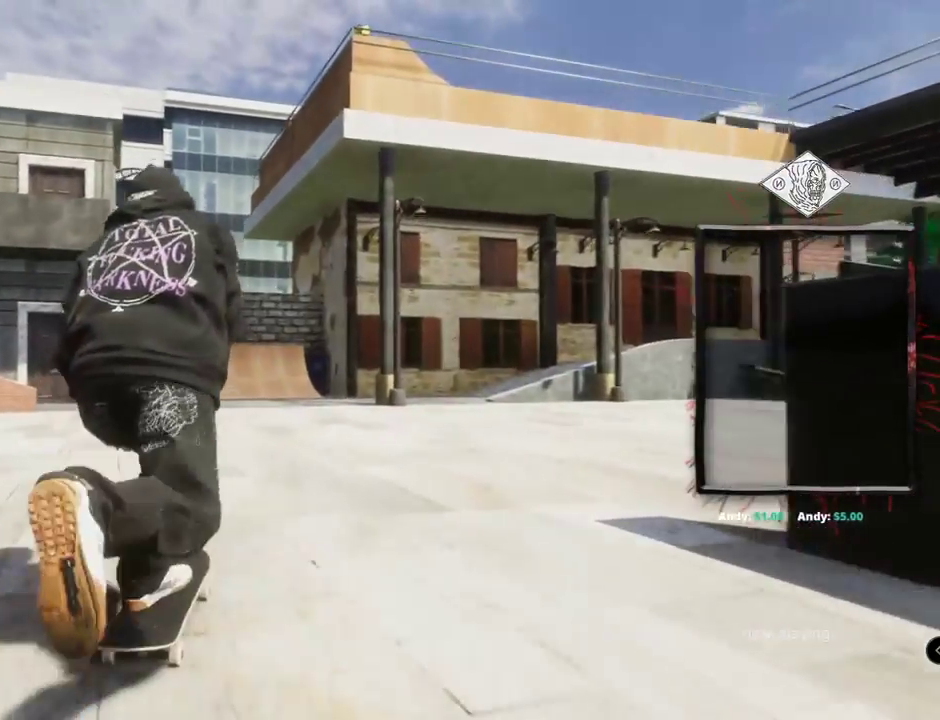
{"buttons": ["A", "L2"], "left_stick": "center", "right_stick": "center", "events": [[450, "L2", "down"]]}
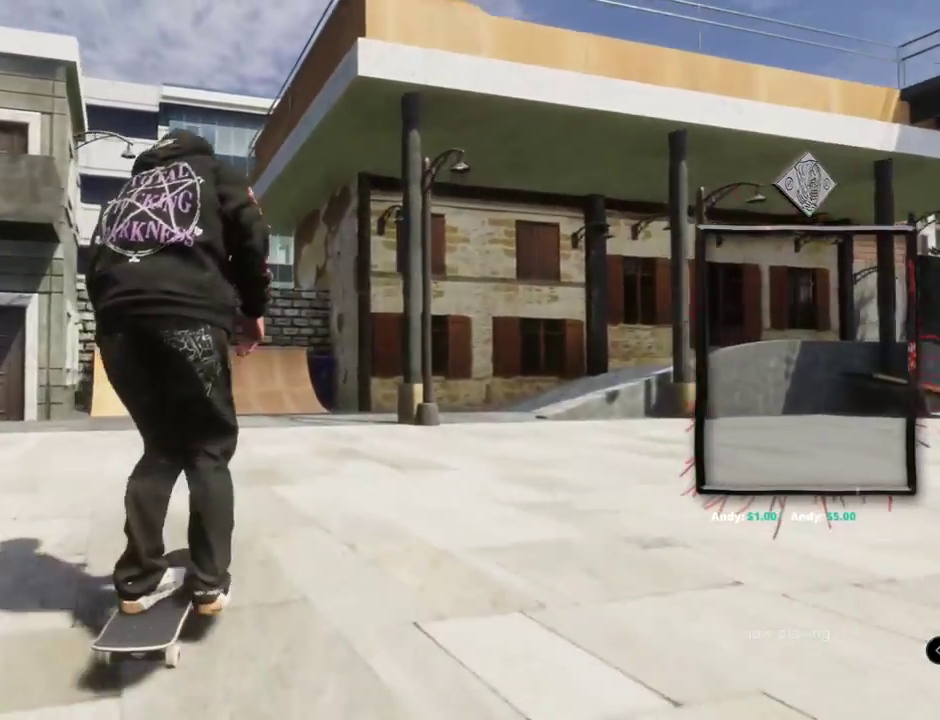
{"buttons": ["A", "R2"], "left_stick": "center", "right_stick": "center", "events": [[50, "L2", "up"], [484, "R2", "down"]]}
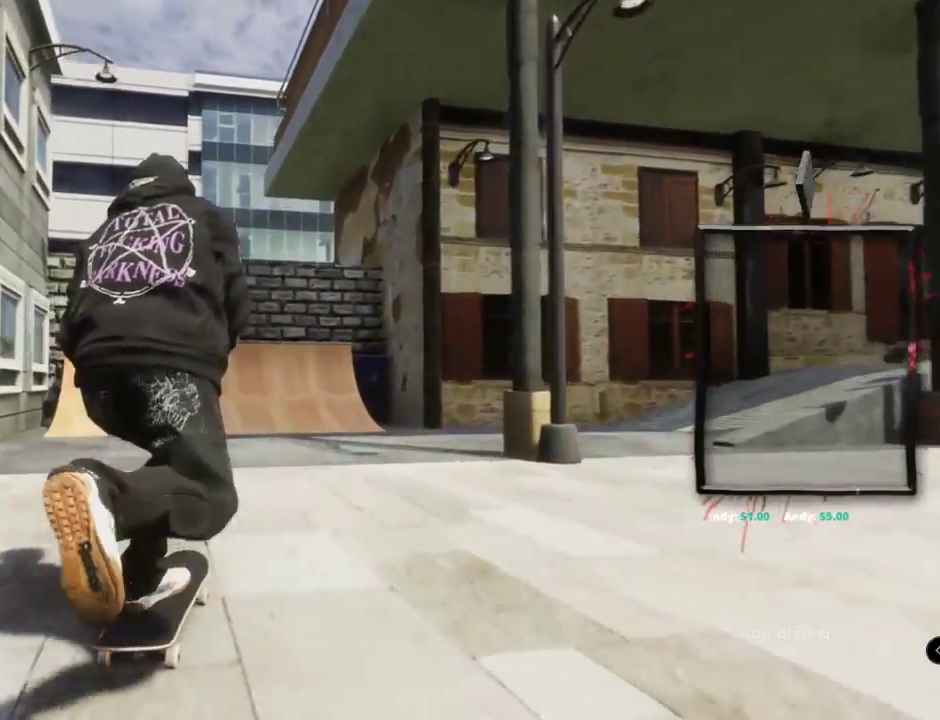
{"buttons": ["A", "L2"], "left_stick": "center", "right_stick": "center", "events": [[16, "L2", "down"], [116, "L2", "up"], [150, "R2", "up"], [350, "L2", "down"]]}
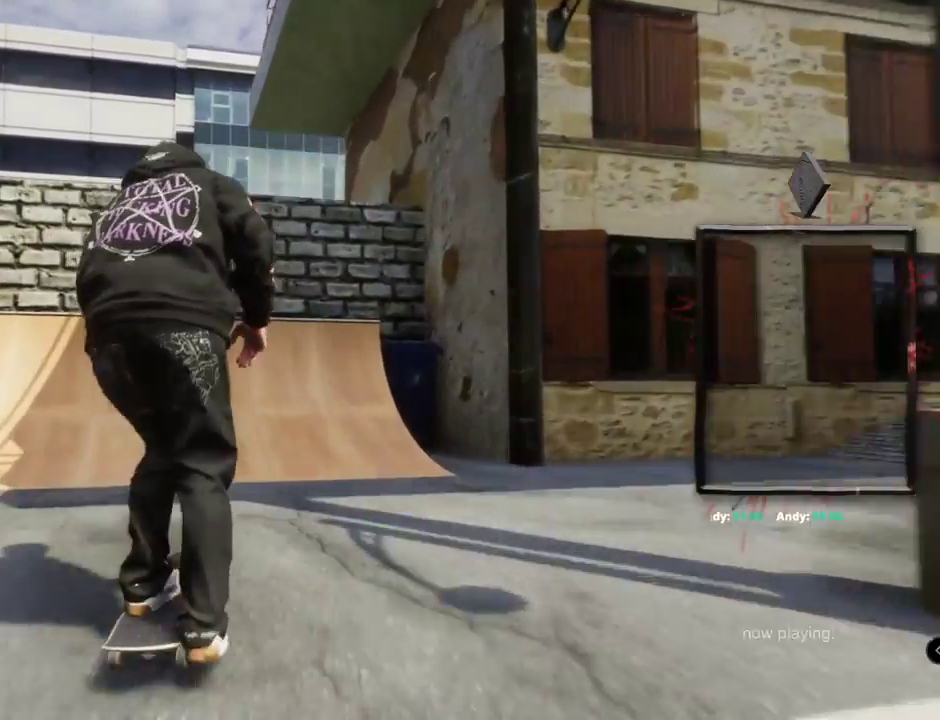
{"buttons": ["L2"], "left_stick": "up", "right_stick": "up", "events": [[84, "A", "up"], [84, "L2", "up"], [250, "L2", "down"], [284, "left_stick", "up"], [284, "right_stick", "up"], [417, "L1", "down"], [484, "L1", "up"]]}
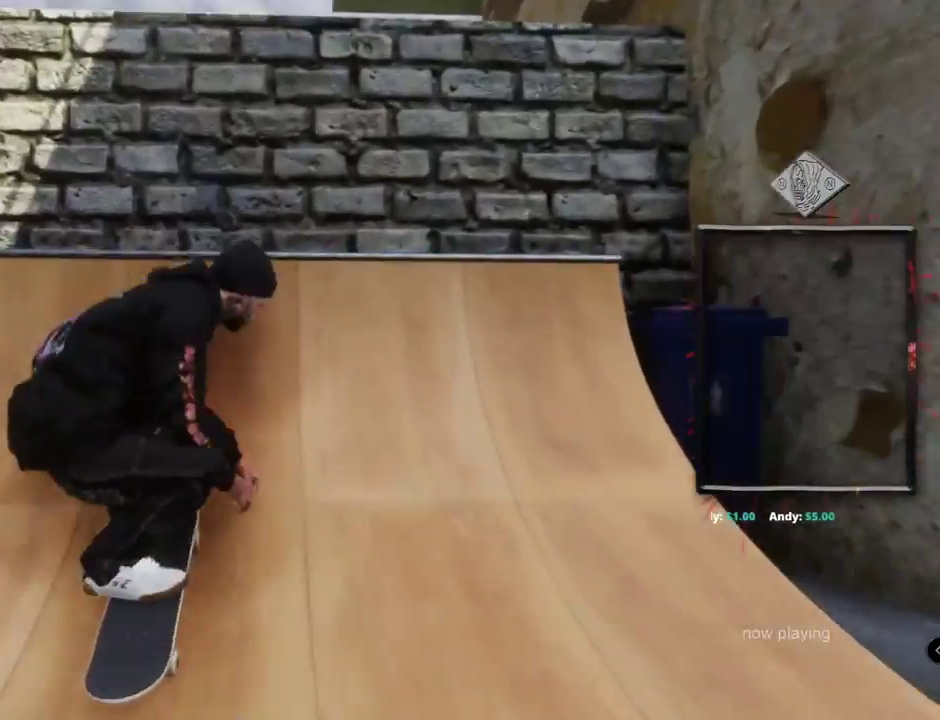
{"buttons": ["L2"], "left_stick": "center", "right_stick": "center", "events": [[183, "left_stick", "center"], [200, "right_stick", "down-right"], [300, "right_stick", "center"]]}
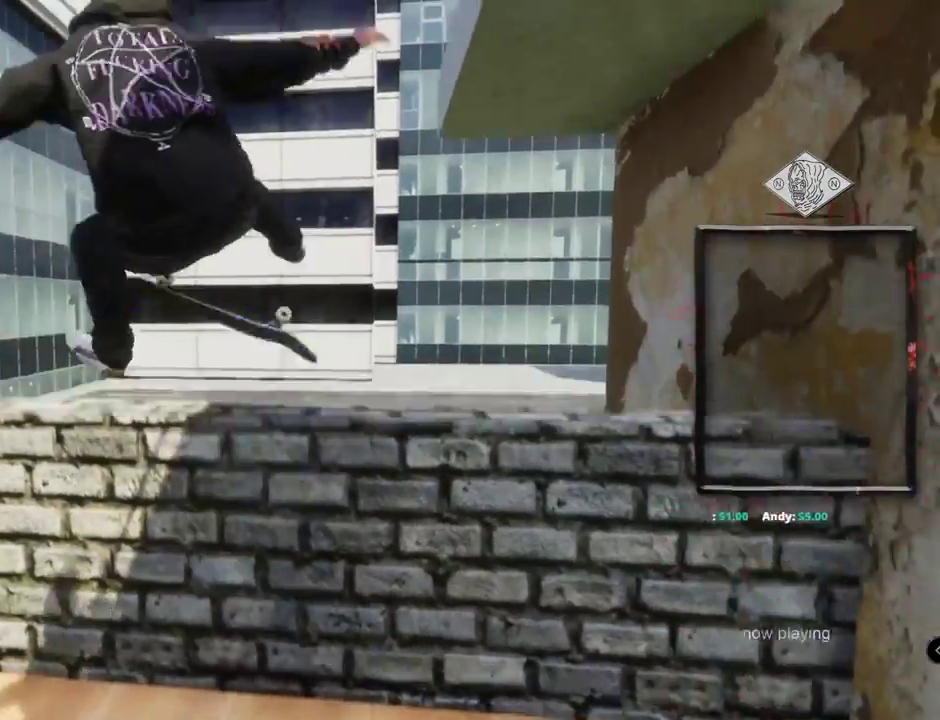
{"buttons": ["L2", "R1"], "left_stick": "center", "right_stick": "center", "events": [[167, "R1", "down"]]}
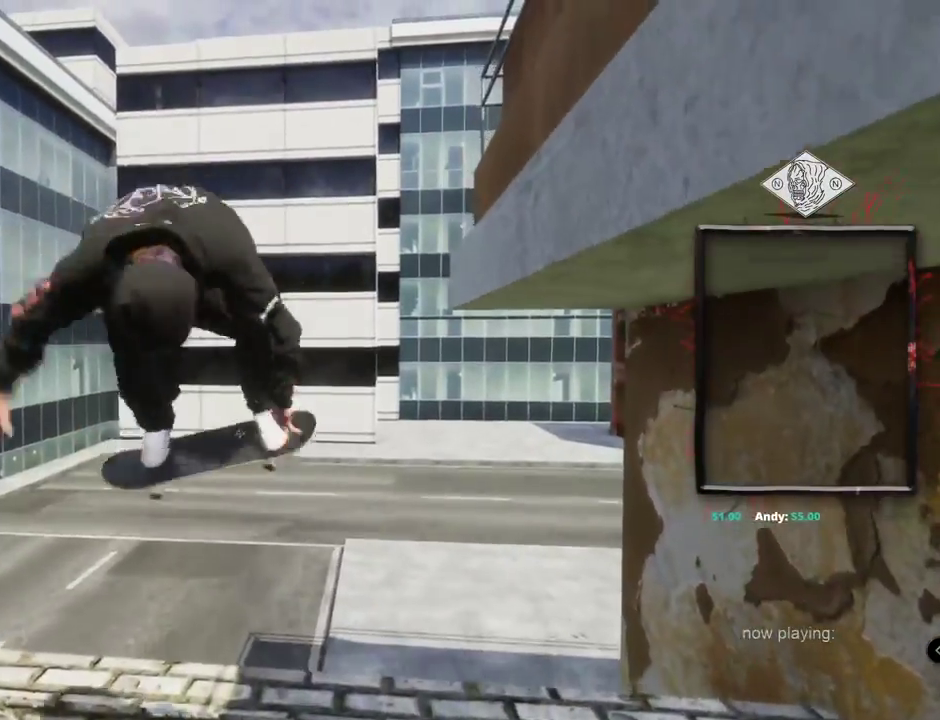
{"buttons": ["L2"], "left_stick": "center", "right_stick": "center", "events": [[467, "R1", "up"]]}
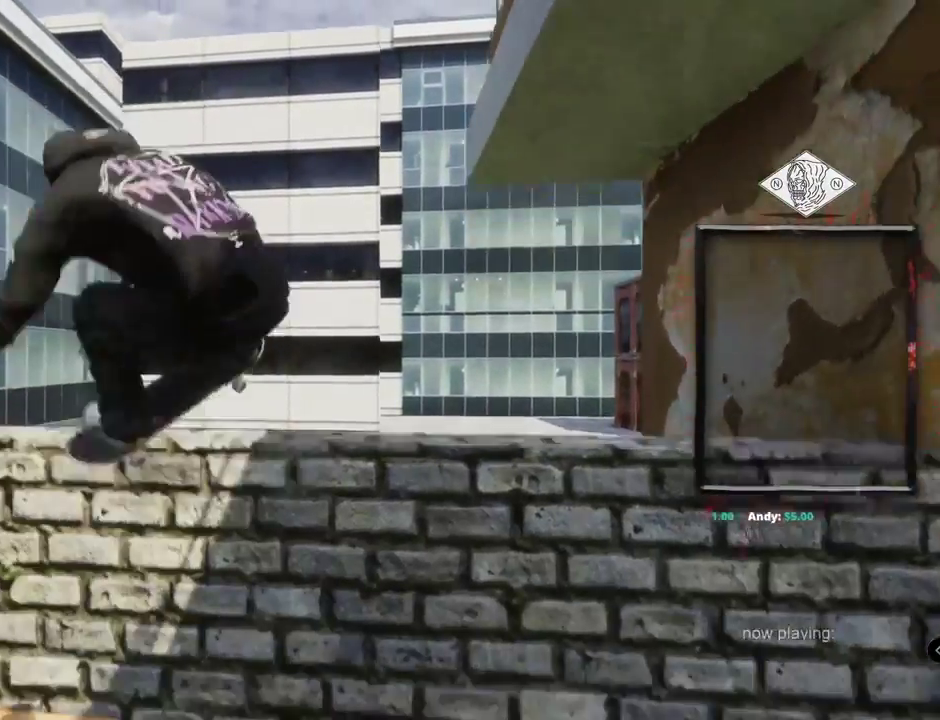
{"buttons": [], "left_stick": "center", "right_stick": "center", "events": [[34, "L2", "up"], [100, "A", "down"], [167, "A", "up"]]}
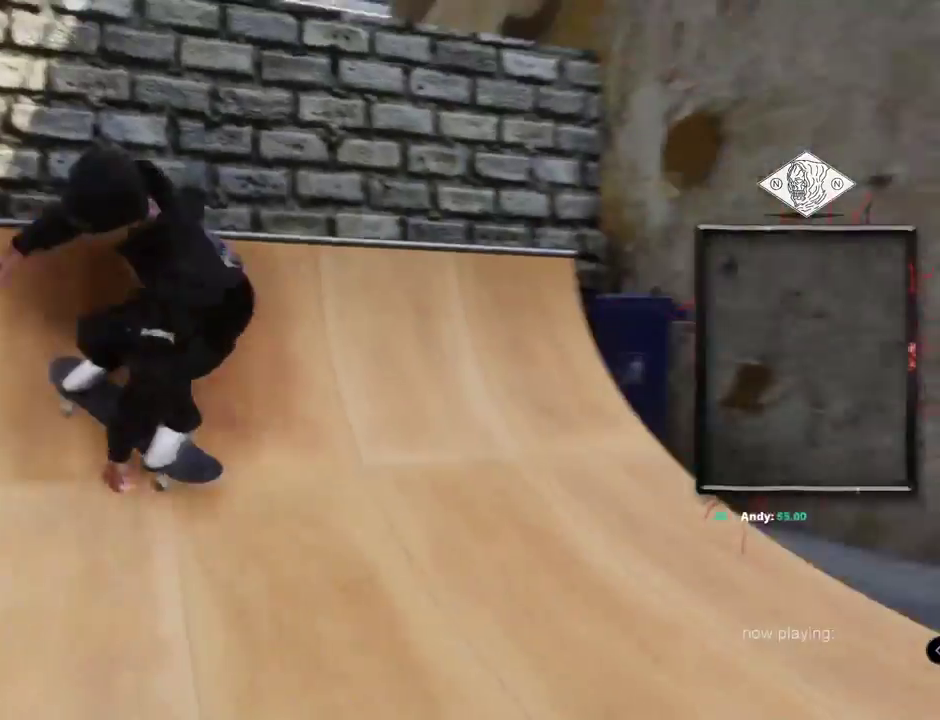
{"buttons": ["R2"], "left_stick": "center", "right_stick": "center", "events": [[233, "R2", "down"]]}
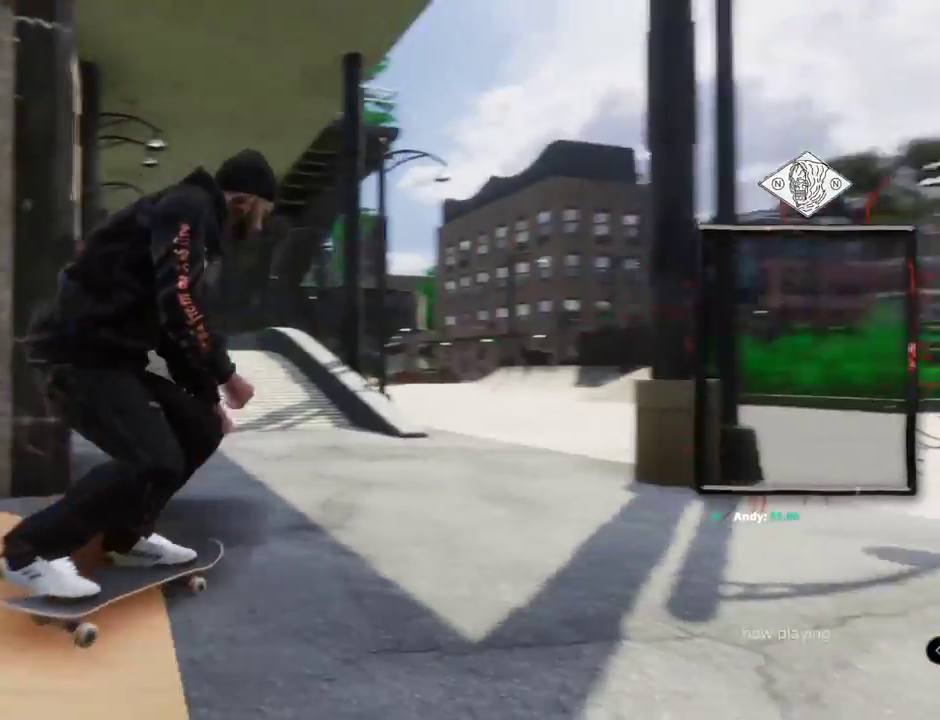
{"buttons": ["A"], "left_stick": "center", "right_stick": "center"}
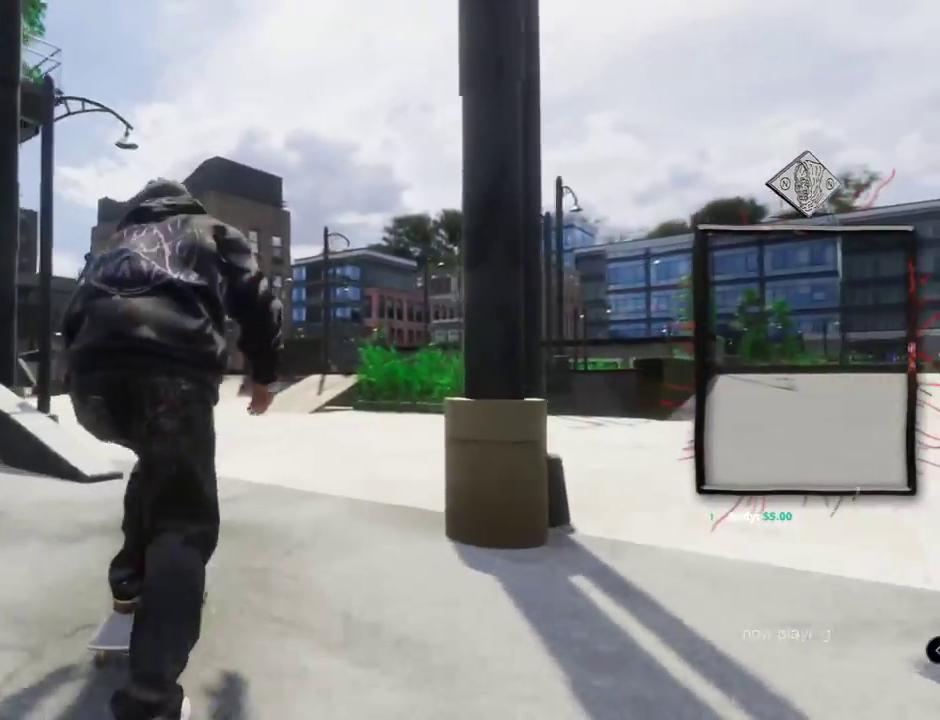
{"buttons": ["A"], "left_stick": "center", "right_stick": "center", "events": [[33, "L2", "down"], [233, "L2", "up"], [233, "R2", "down"], [367, "R2", "up"]]}
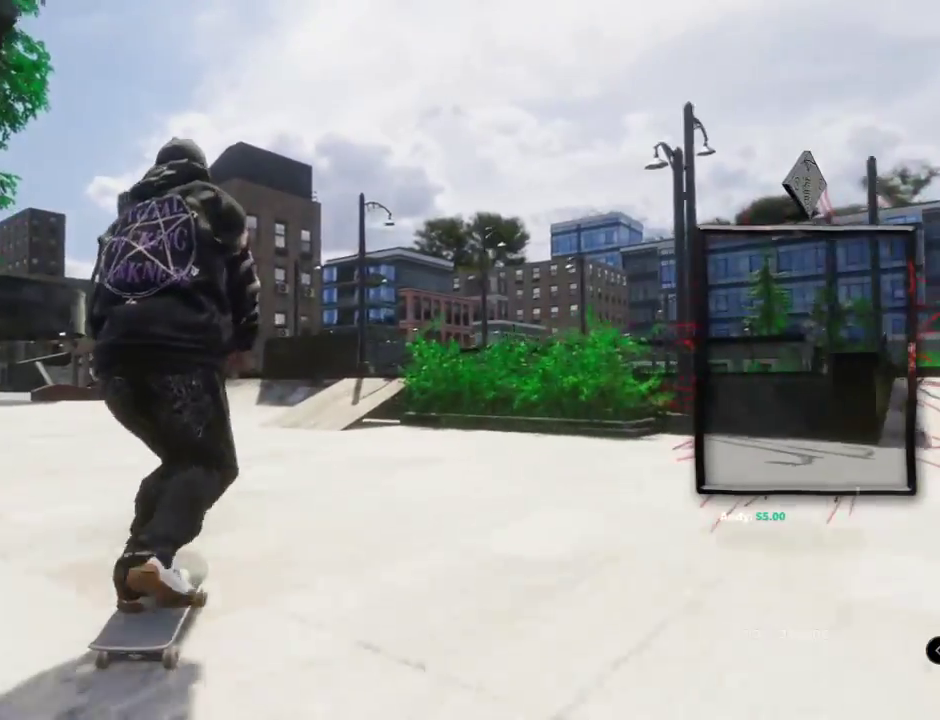
{"buttons": ["A", "R2"], "left_stick": "center", "right_stick": "center"}
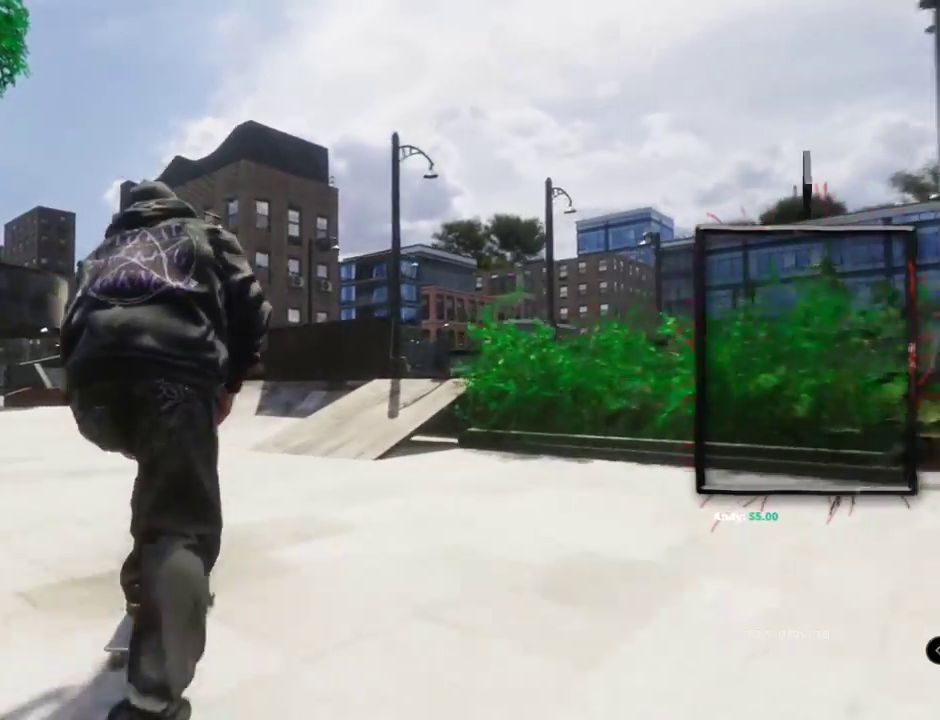
{"buttons": ["A"], "left_stick": "center", "right_stick": "center", "events": [[467, "R2", "up"]]}